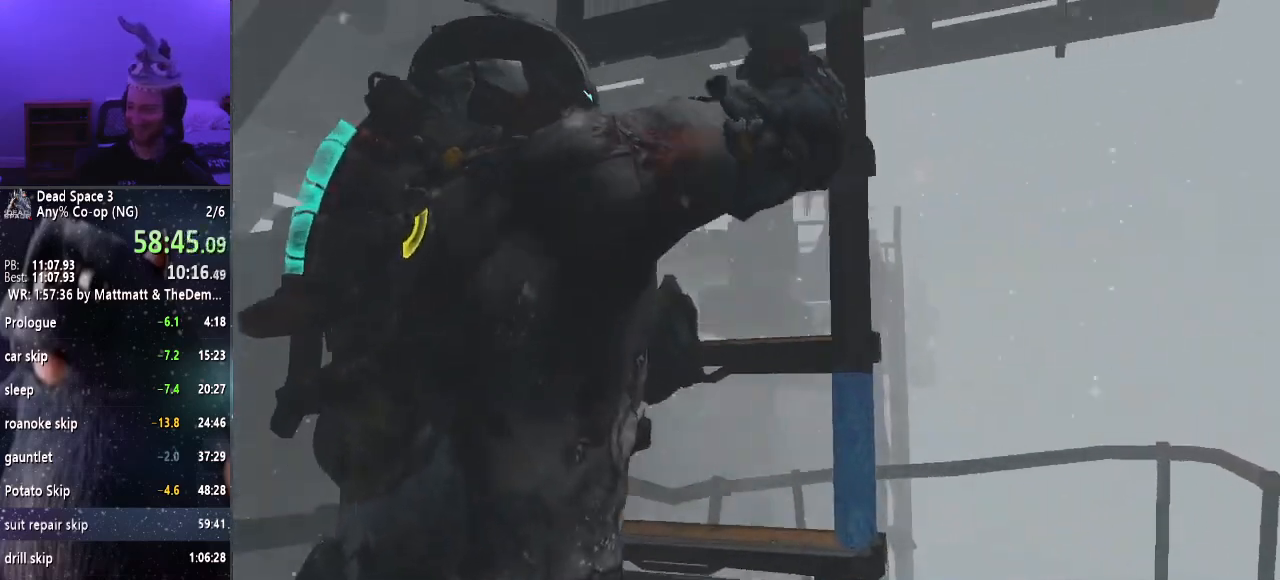
Gameplay with keyboard and mouse; each line is a JSON object with the keys and mouse buttons held at the frame after it. "events" lists presses ("down") and releases ("up") of "a", "alt", "c", "ctrl", "d", "e", "f", "q", "r", "s", "shift", "space", "tab", "v", "w", "x", "z", "mouse_left", "mouse_middle", "mouse_right", "mouse_wheel_up" and "mouse_wheel_down" between this image and that frame as [ms after this image, input, new state], when the widget could be followed in between. "mouse_left", "mouse_middle", "mouse_right", "mouse_wheel_up", "mouse_wheel_down" = the "left", "middle", "right", "wheel_up", "wheel_down" buttons of the "mouse" list. No other keys are recorded. Mouse movement is not recorded.
{"keys": ["w"], "mouse": [], "events": [[50, "e", "up"], [100, "e", "down"], [234, "e", "up"], [334, "shift", "up"]]}
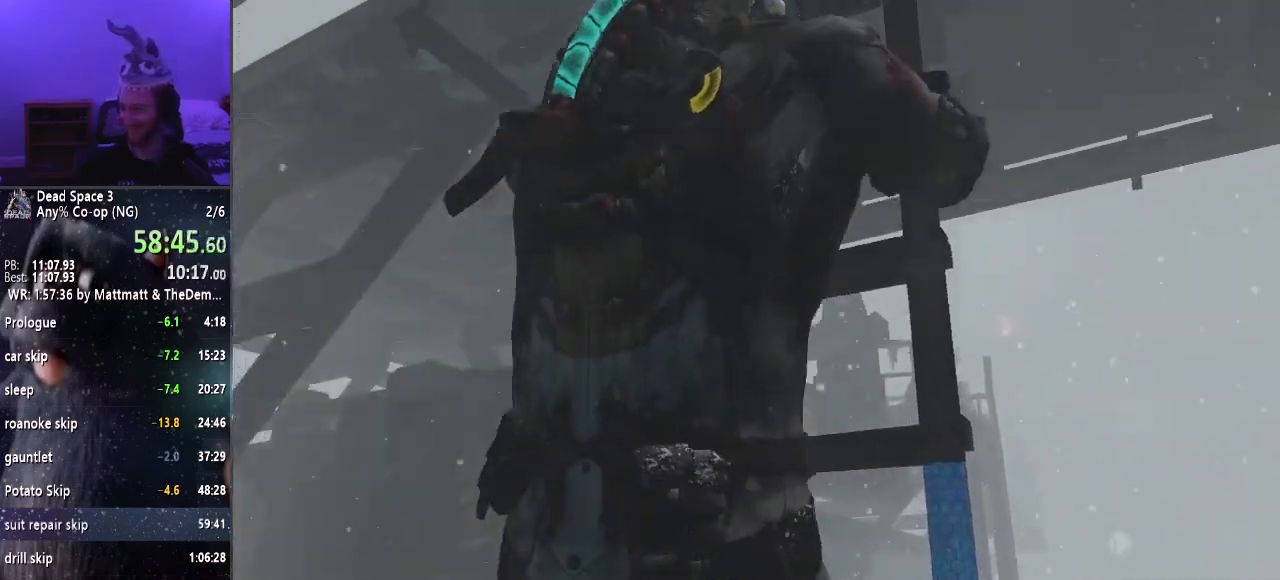
{"keys": ["w"], "mouse": [], "events": []}
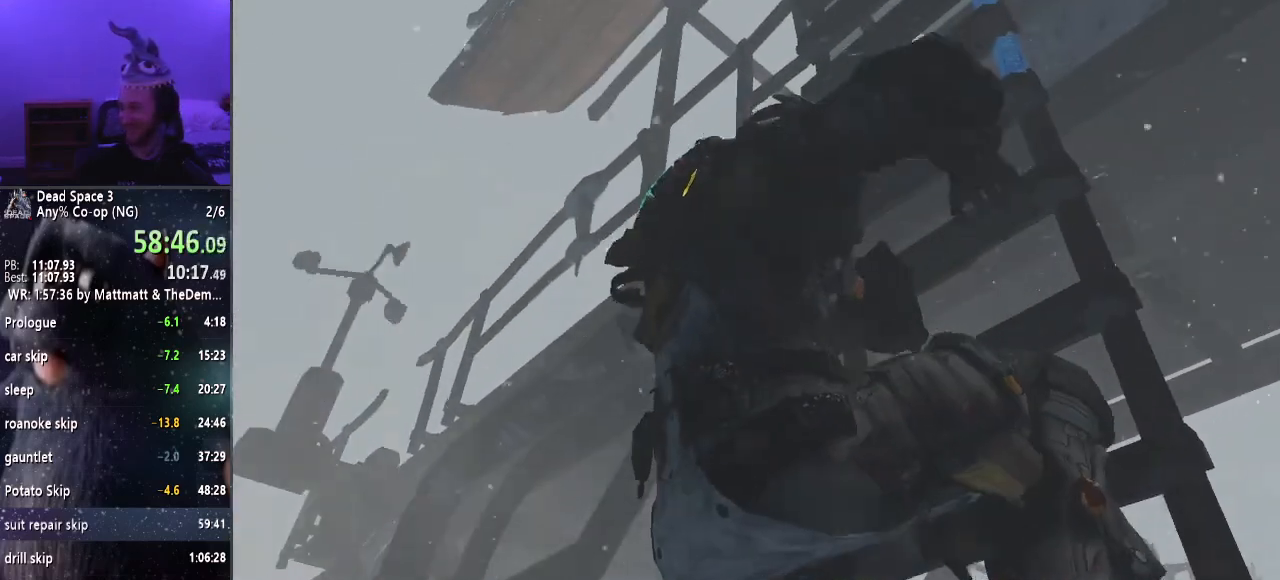
{"keys": ["w"], "mouse": [], "events": []}
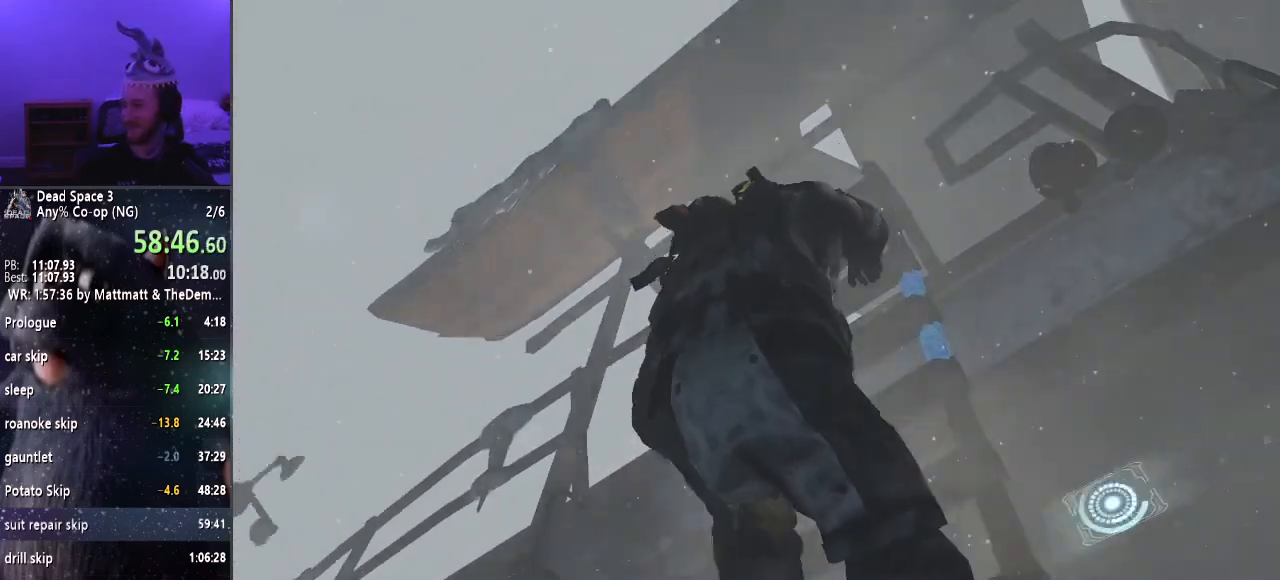
{"keys": ["w"], "mouse": [], "events": []}
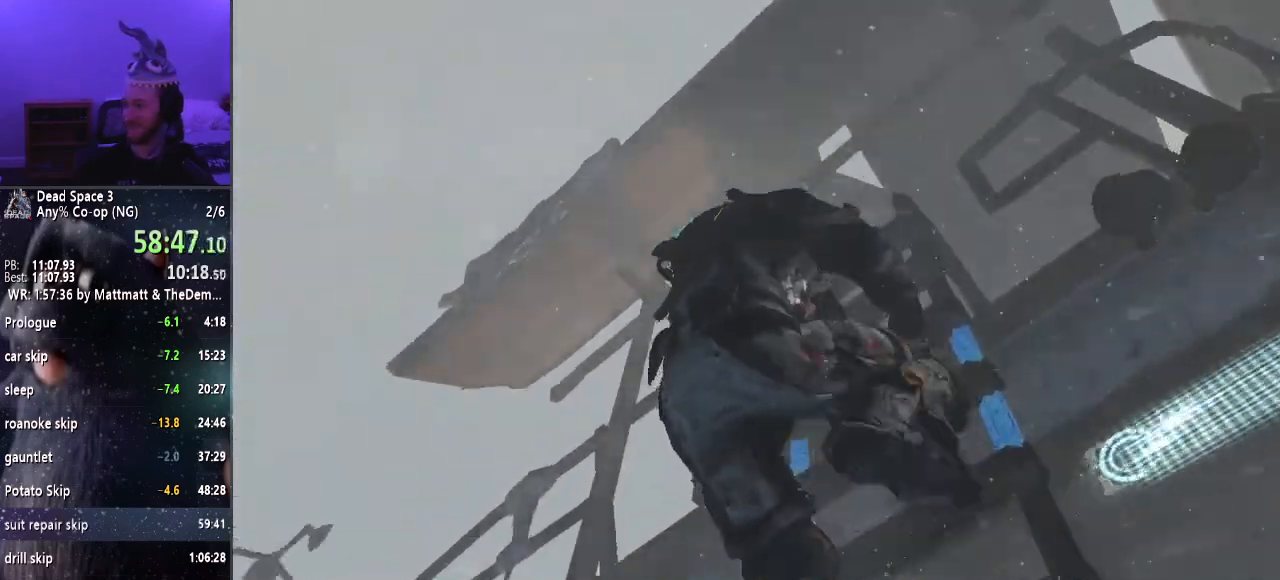
{"keys": ["w"], "mouse": [], "events": []}
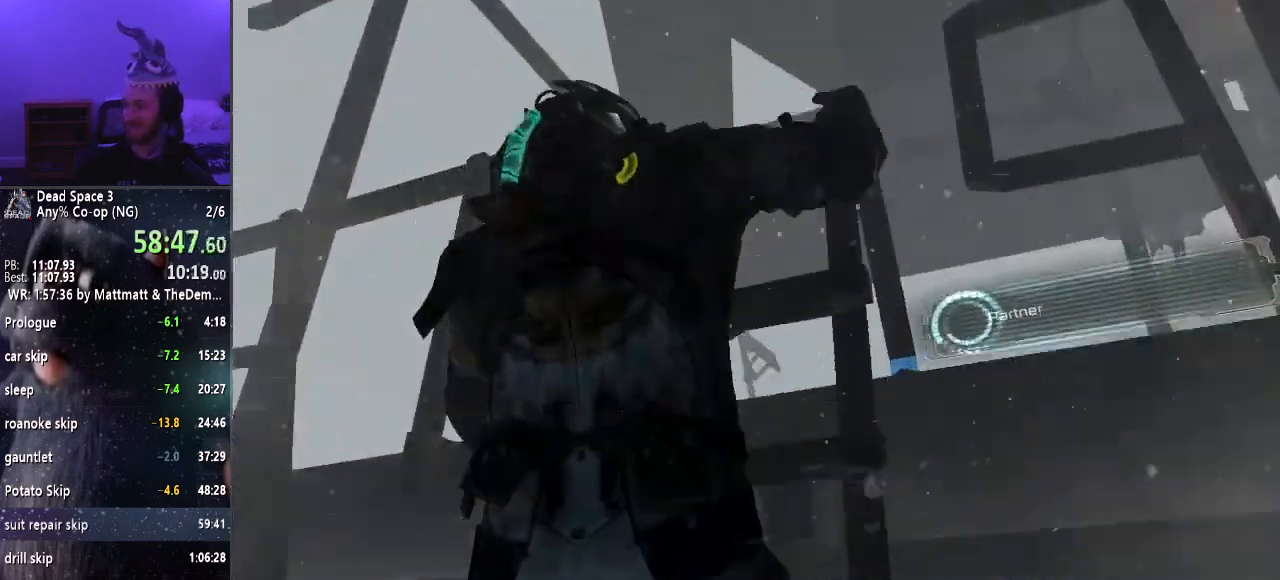
{"keys": ["shift", "w"], "mouse": [], "events": [[284, "shift", "down"]]}
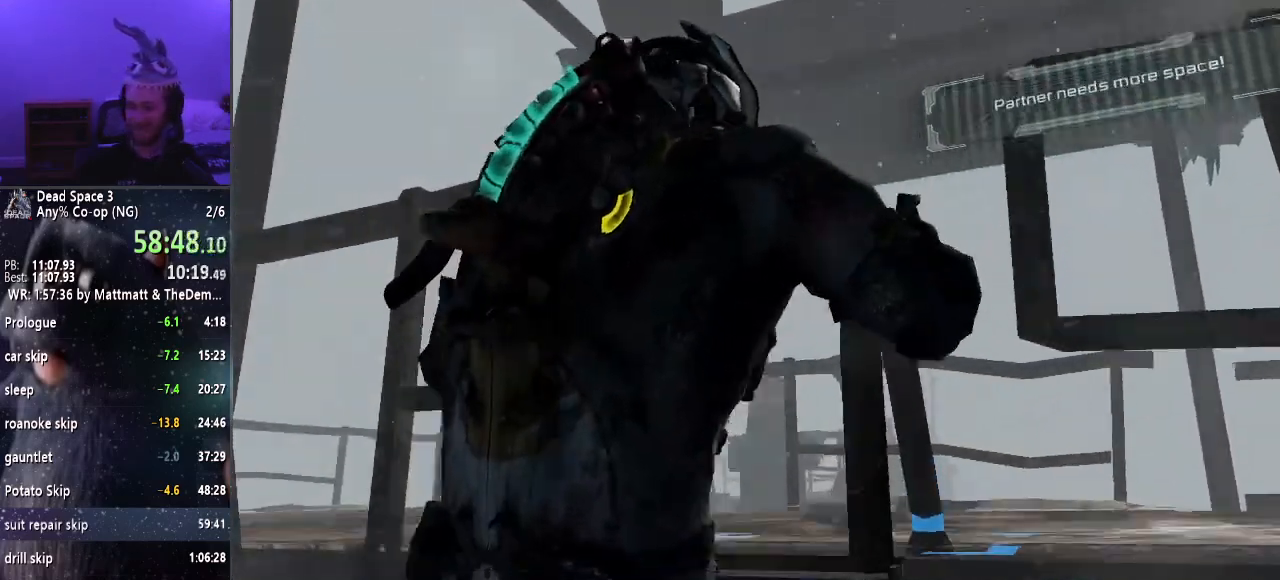
{"keys": ["shift", "w"], "mouse": ["right"], "events": [[467, "mouse_right", "down"]]}
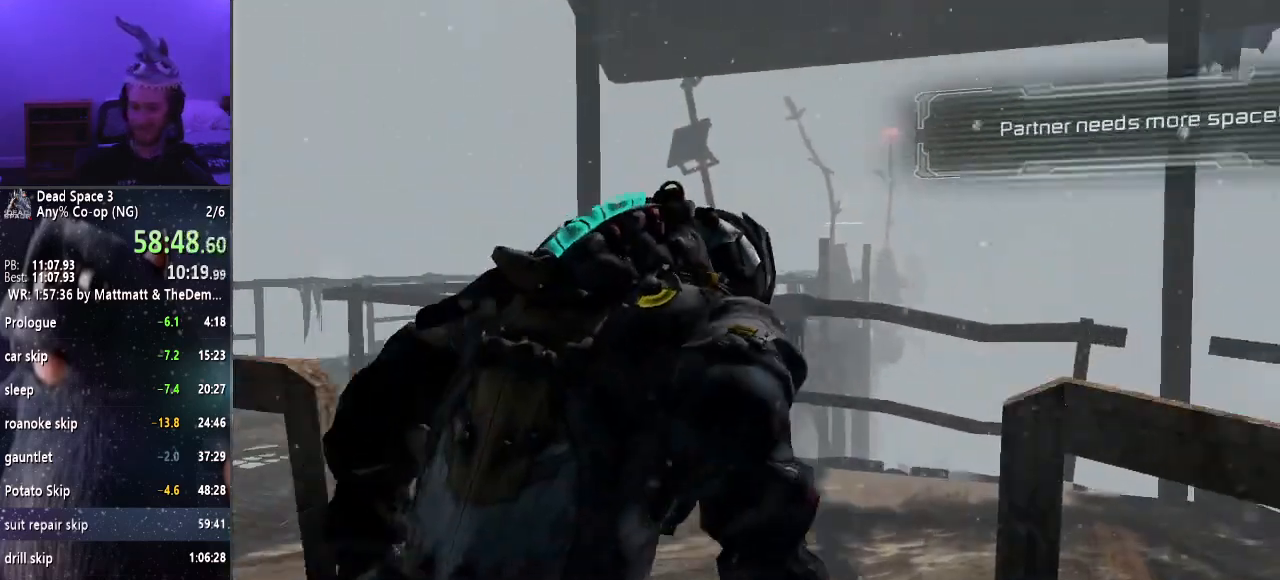
{"keys": ["w"], "mouse": ["right"], "events": [[350, "shift", "up"]]}
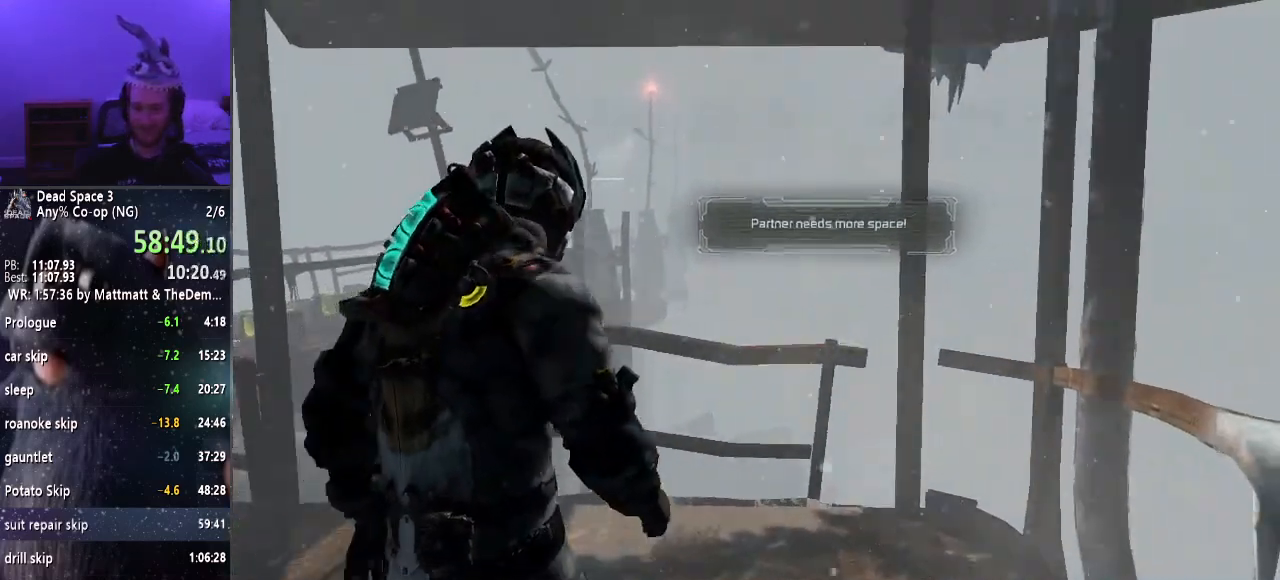
{"keys": ["w"], "mouse": ["right"], "events": []}
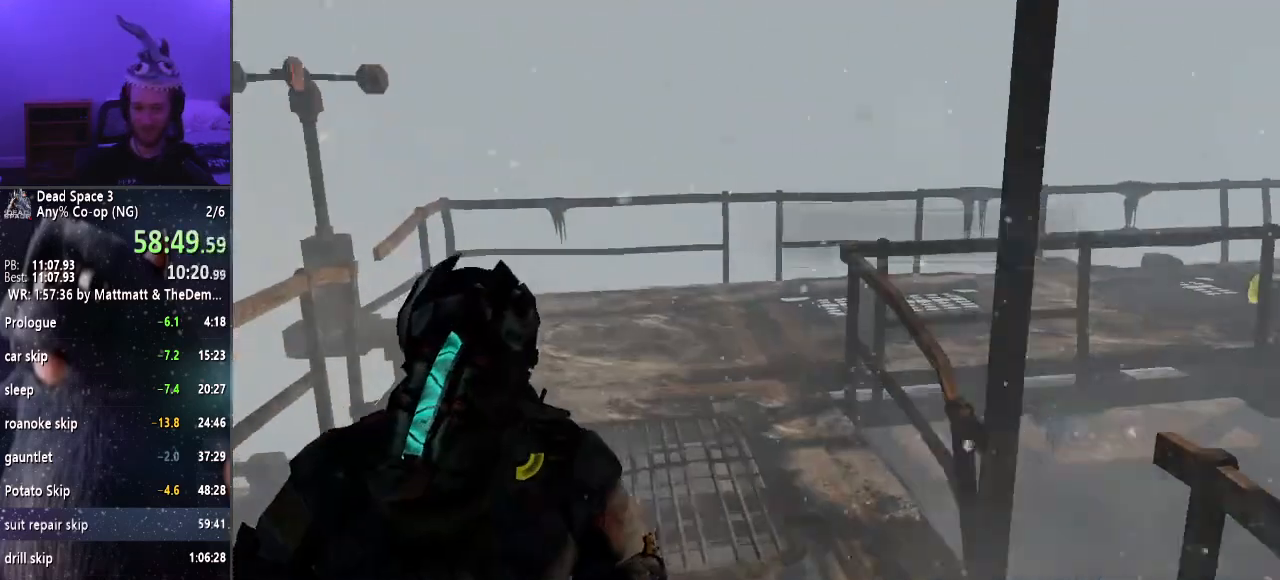
{"keys": ["w"], "mouse": ["right"], "events": [[234, "r", "down"], [334, "r", "up"]]}
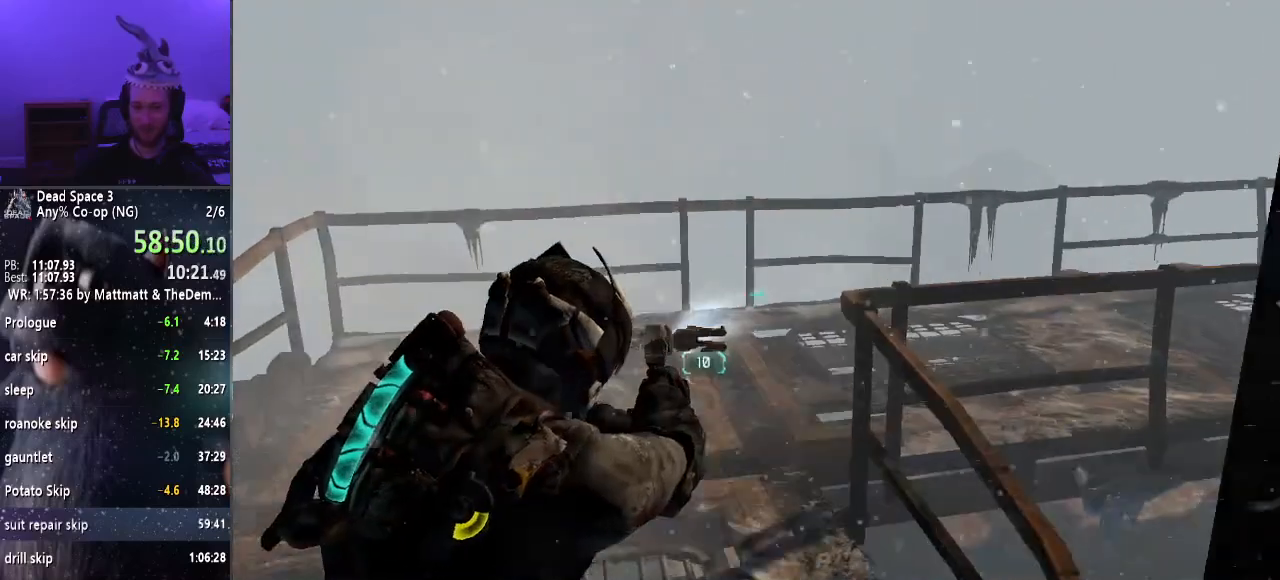
{"keys": ["w"], "mouse": ["right"], "events": []}
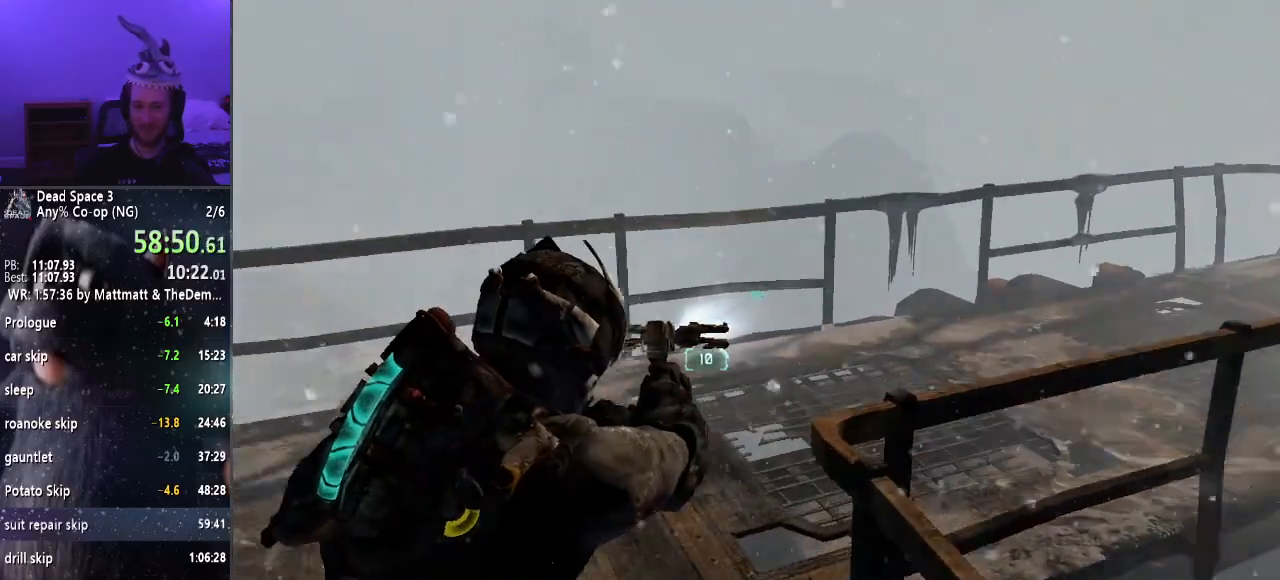
{"keys": ["w"], "mouse": ["right"], "events": []}
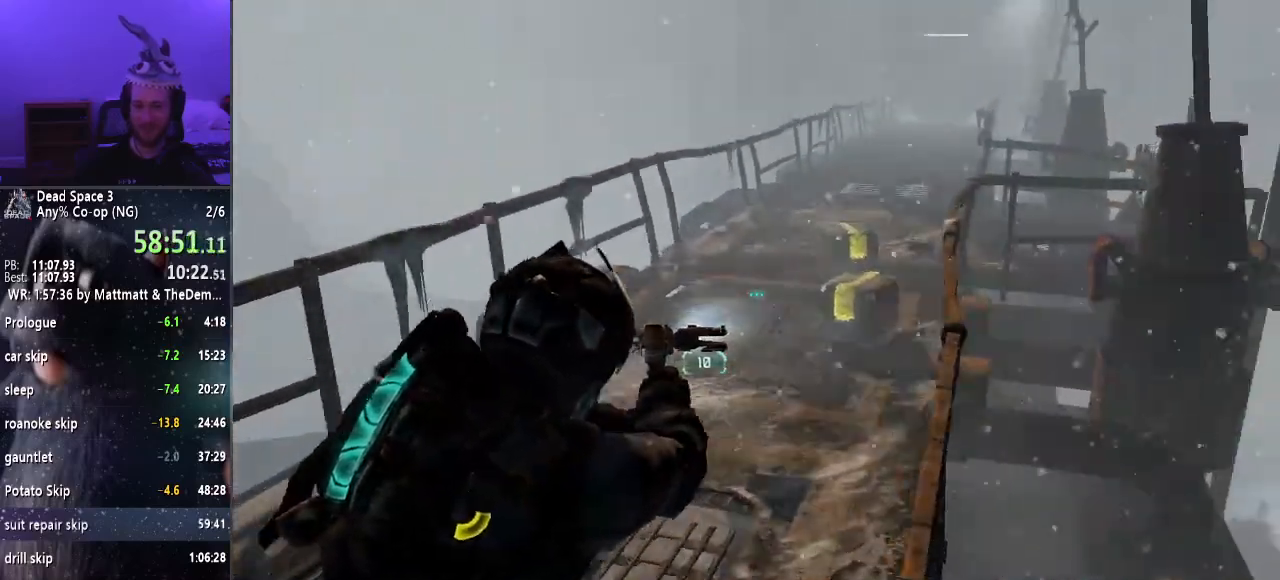
{"keys": ["w"], "mouse": ["left", "right"], "events": [[100, "f", "down"], [150, "f", "up"], [484, "mouse_left", "down"]]}
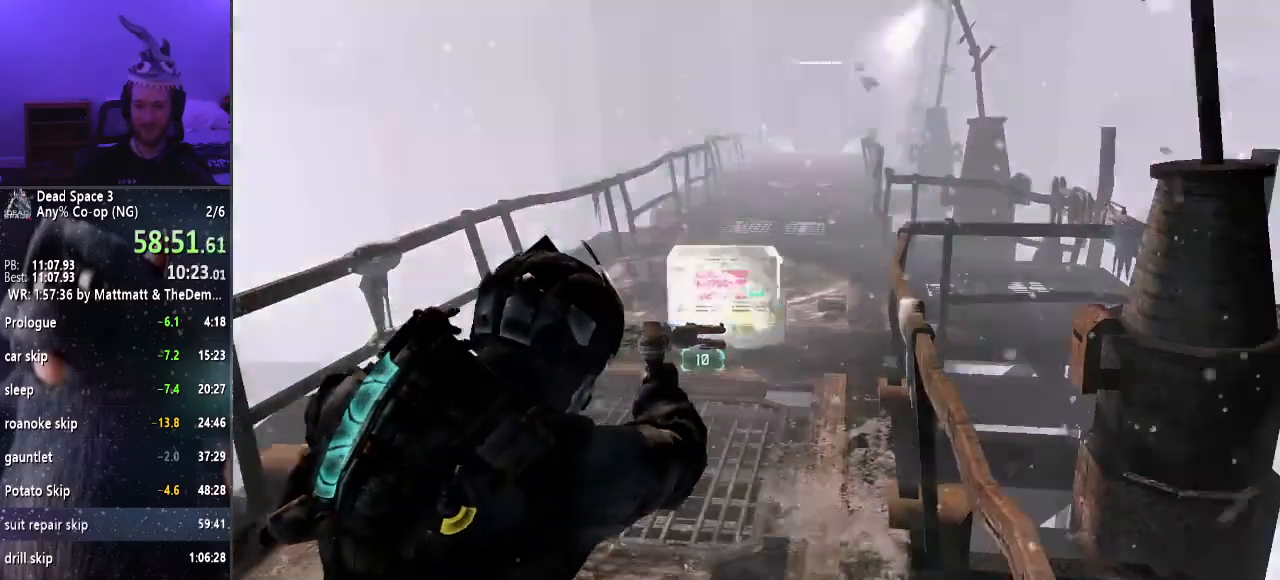
{"keys": ["w"], "mouse": ["right"], "events": [[67, "mouse_left", "up"]]}
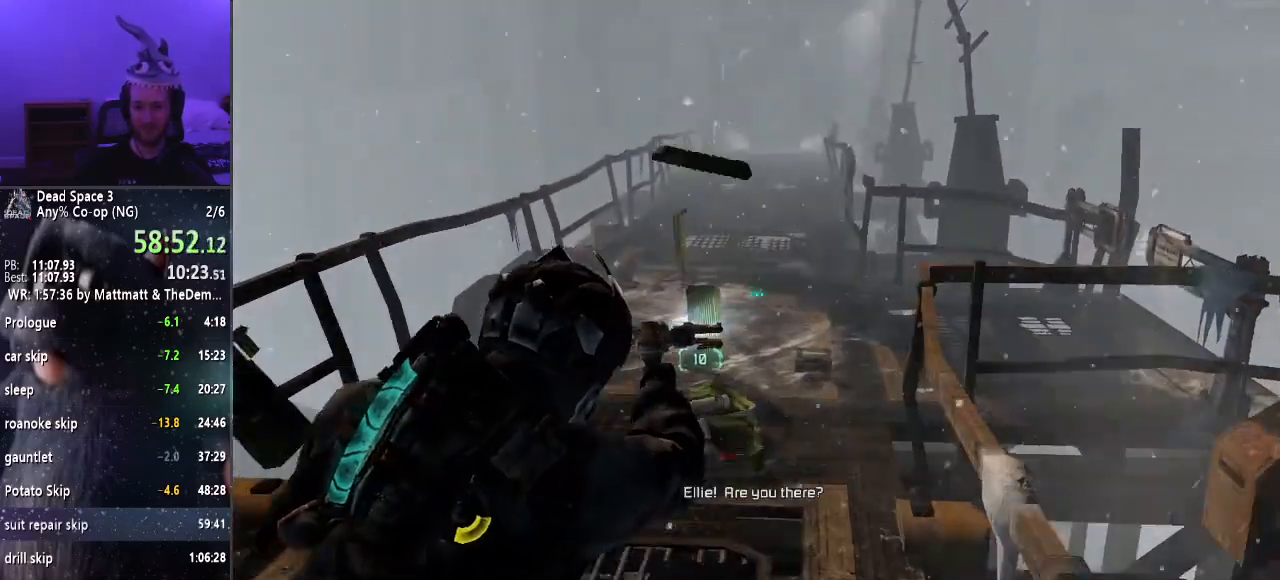
{"keys": ["w"], "mouse": ["right"], "events": [[84, "e", "down"], [134, "e", "up"], [234, "e", "down"], [317, "e", "up"], [417, "e", "down"], [467, "e", "up"]]}
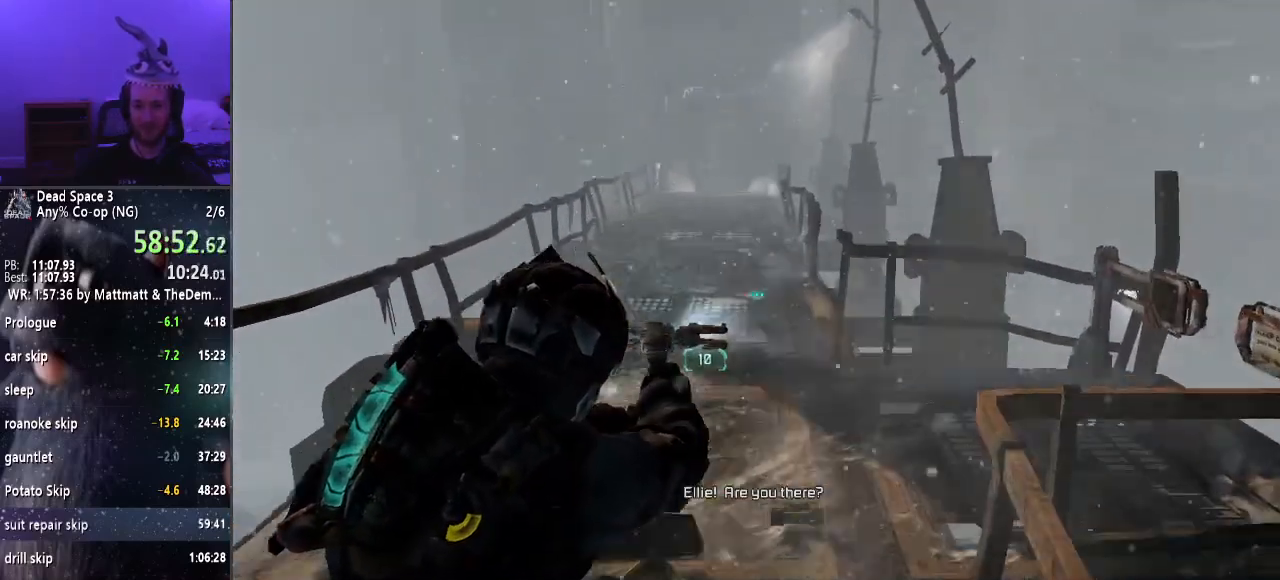
{"keys": ["w"], "mouse": ["right"], "events": [[67, "e", "down"], [100, "e", "up"], [200, "e", "down"], [284, "e", "up"], [334, "e", "down"], [434, "e", "up"]]}
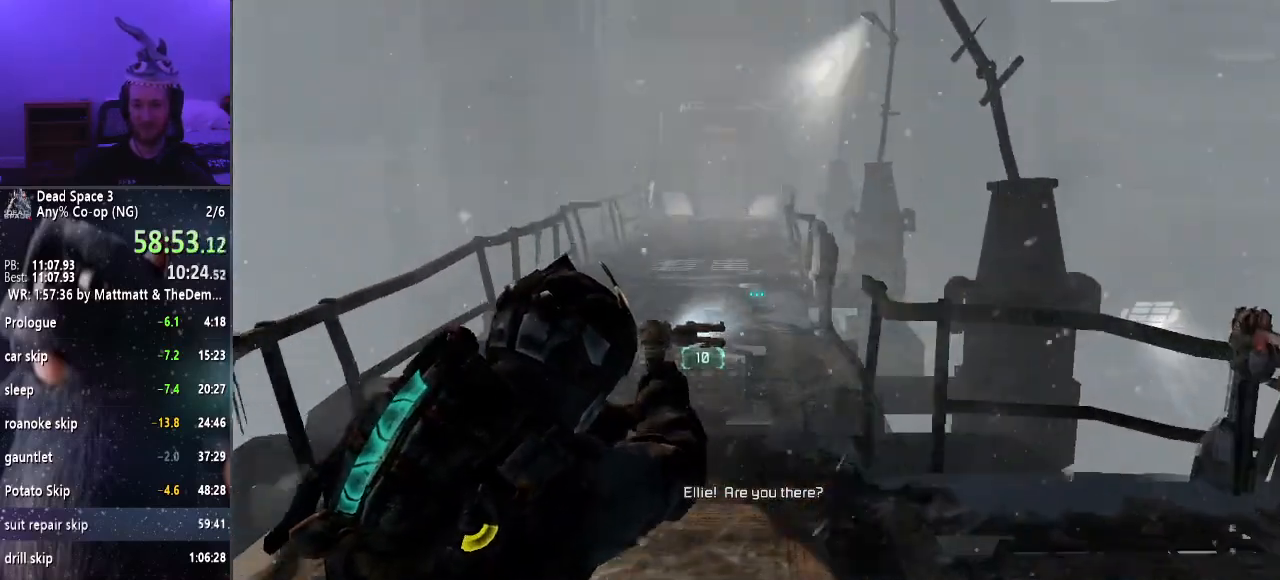
{"keys": ["w"], "mouse": ["right"], "events": [[34, "e", "down"], [67, "e", "up"]]}
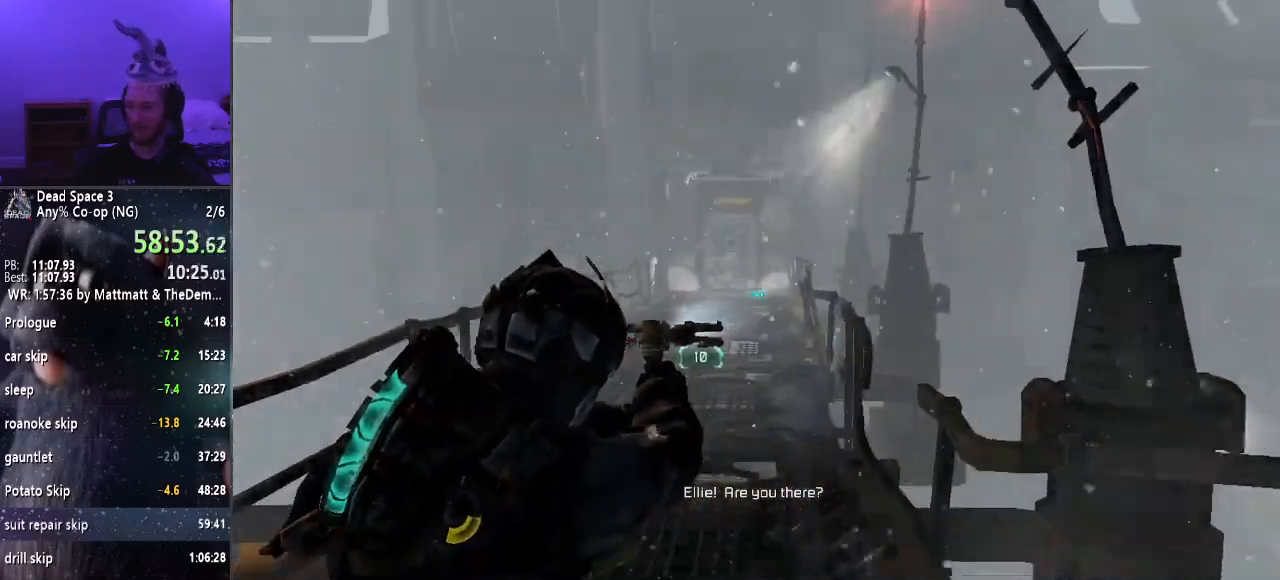
{"keys": ["w"], "mouse": ["right"], "events": []}
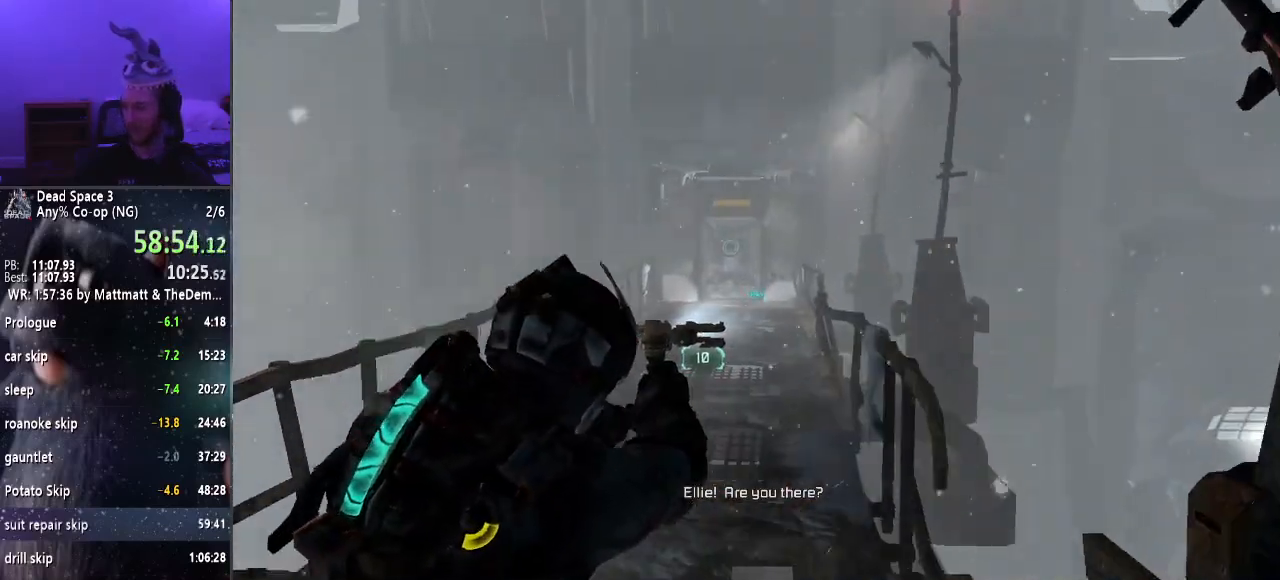
{"keys": ["w"], "mouse": ["right"], "events": []}
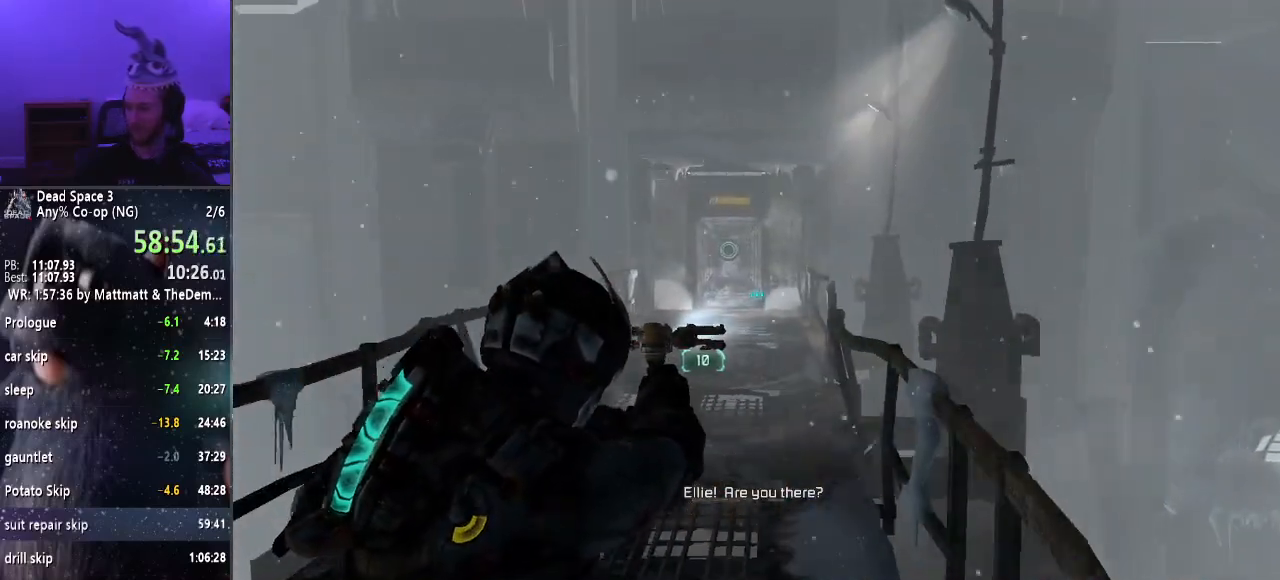
{"keys": ["w"], "mouse": ["right"], "events": []}
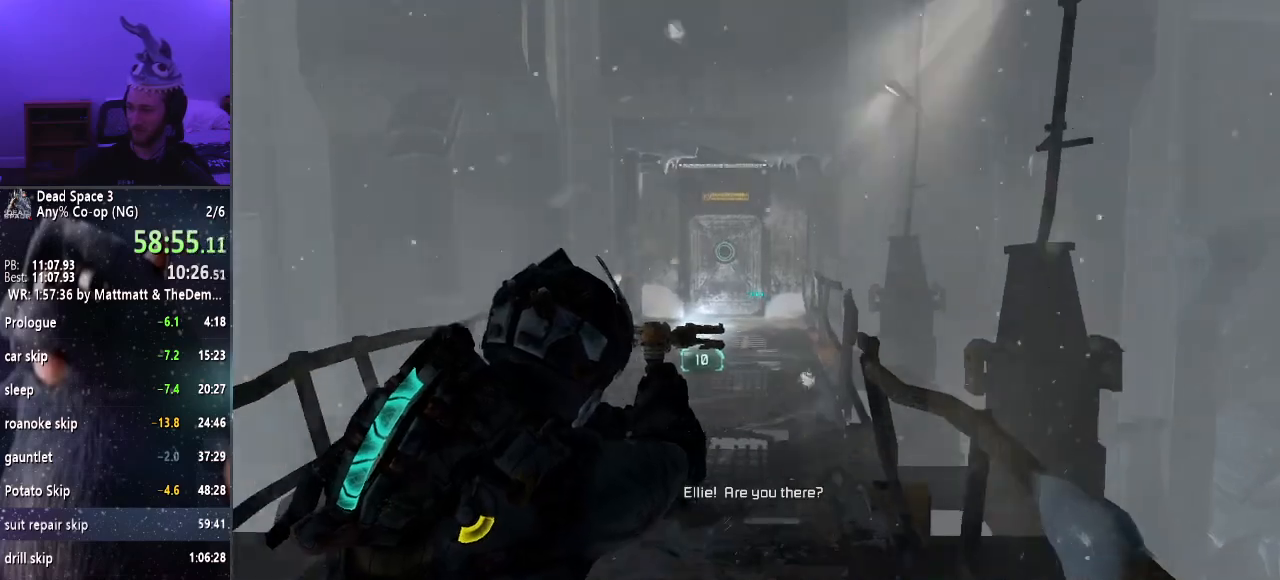
{"keys": ["w"], "mouse": ["right"], "events": []}
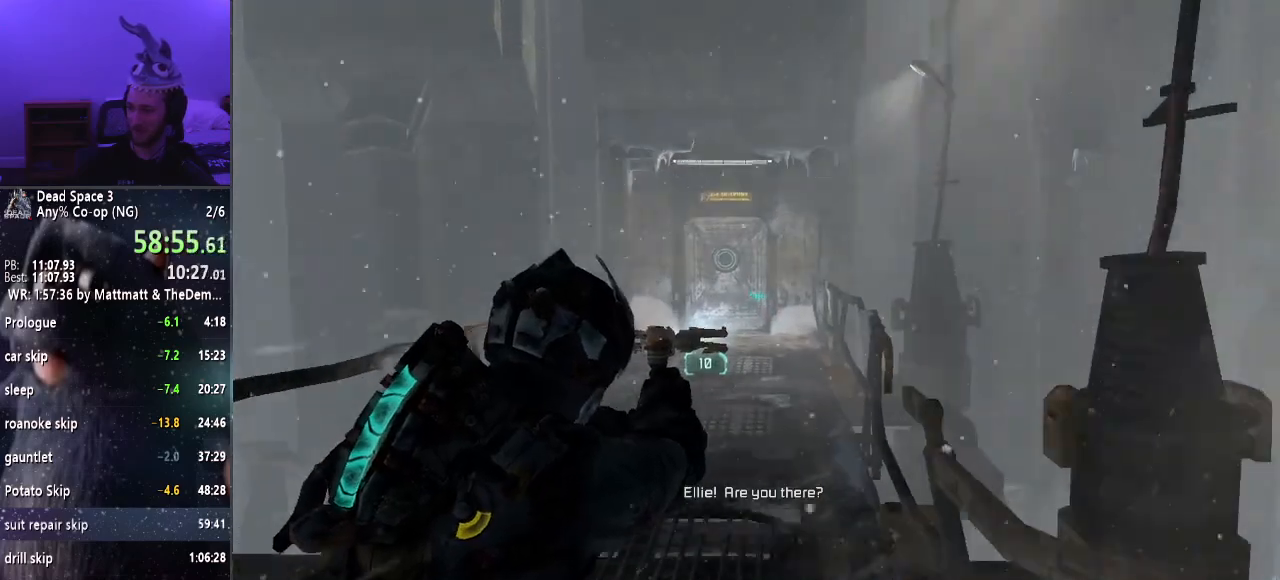
{"keys": ["w"], "mouse": ["right"], "events": []}
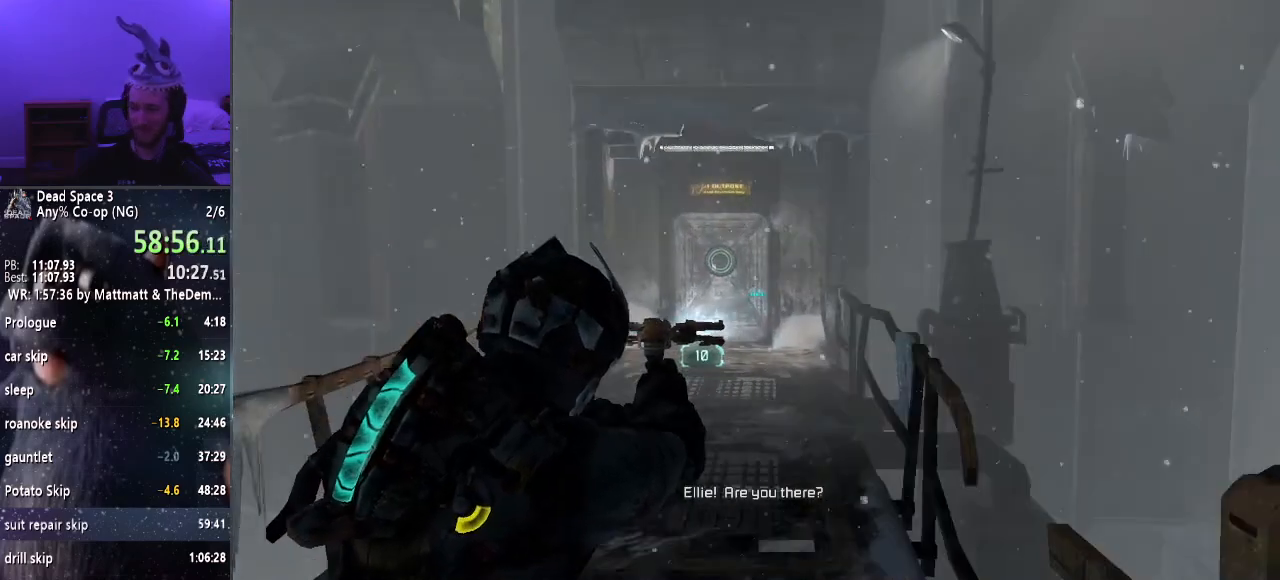
{"keys": ["w"], "mouse": ["right"], "events": []}
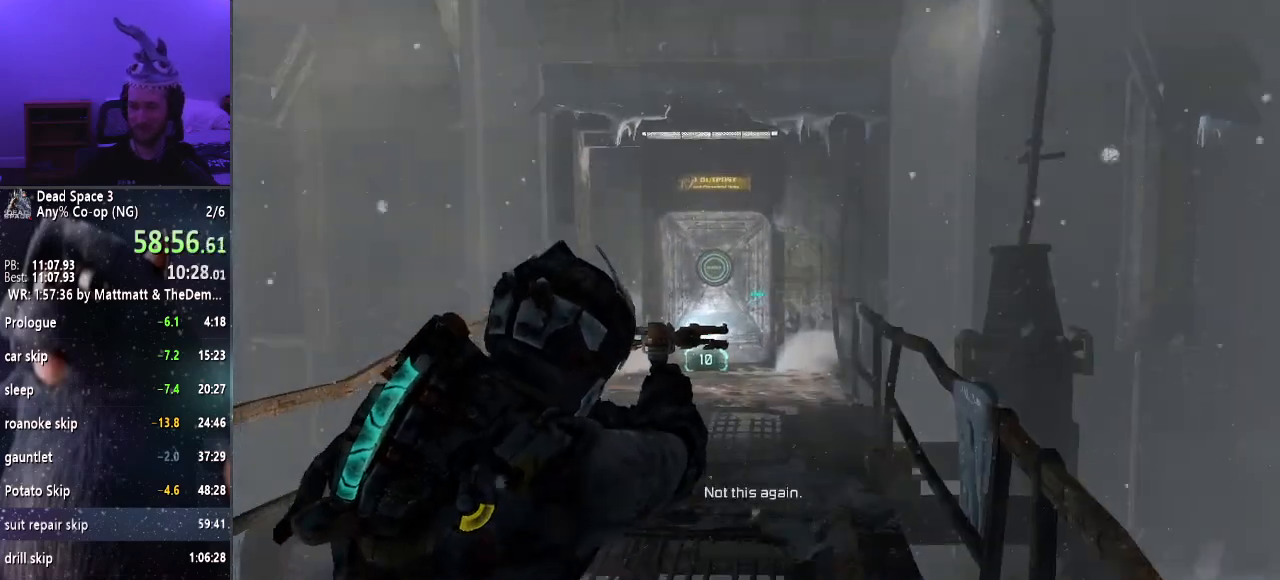
{"keys": ["w"], "mouse": ["right"], "events": []}
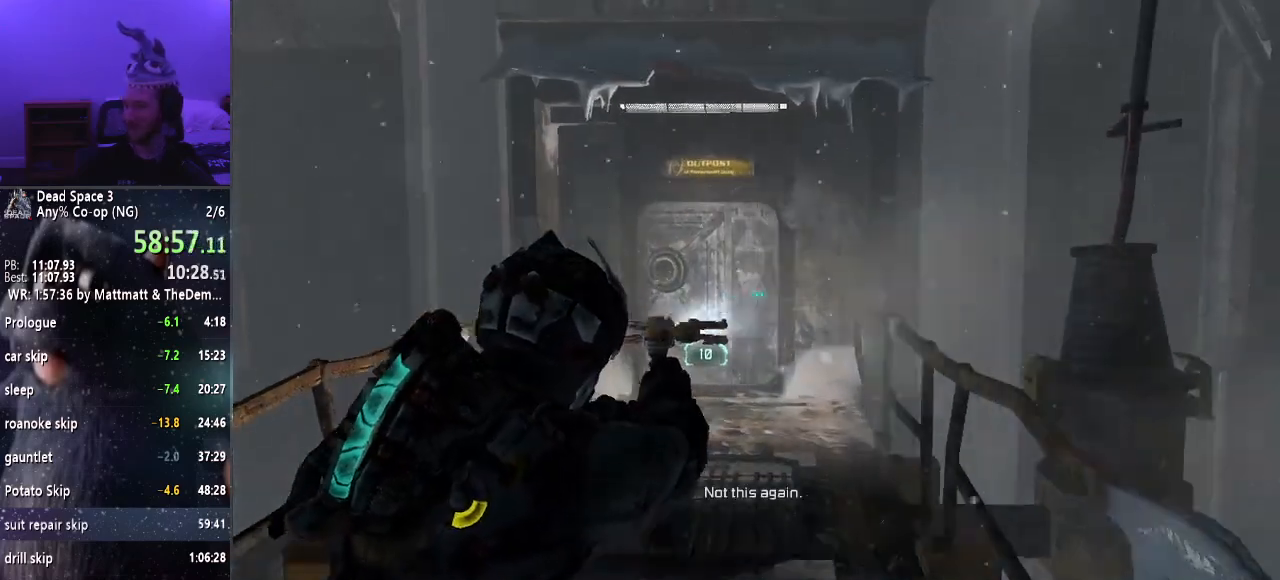
{"keys": ["w"], "mouse": ["right"], "events": []}
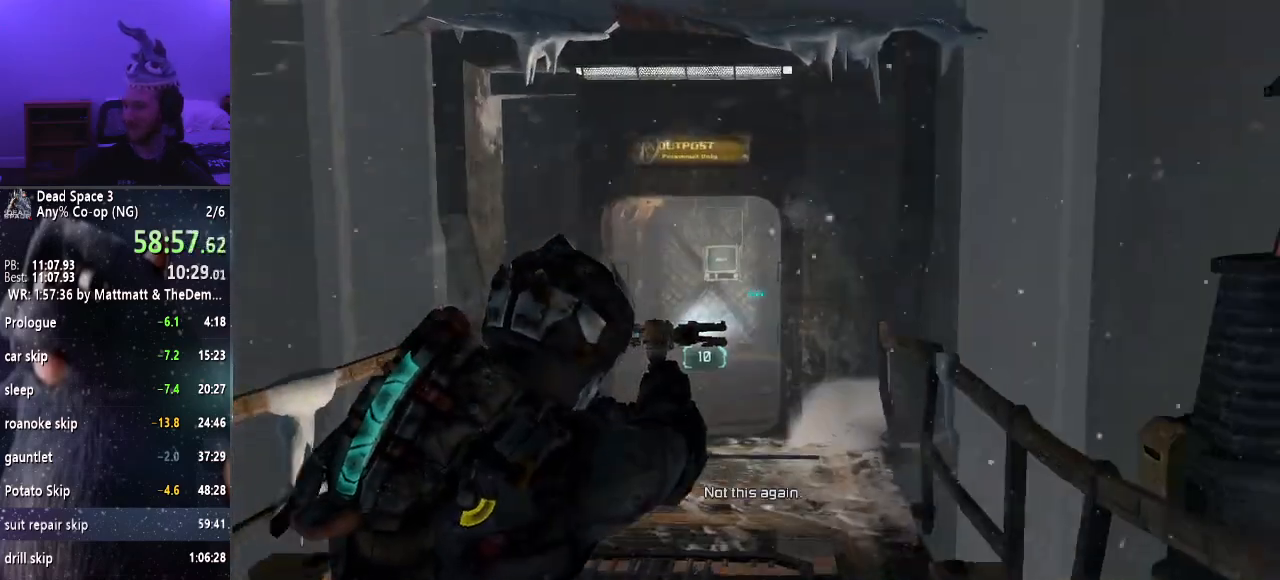
{"keys": ["w"], "mouse": ["right"], "events": []}
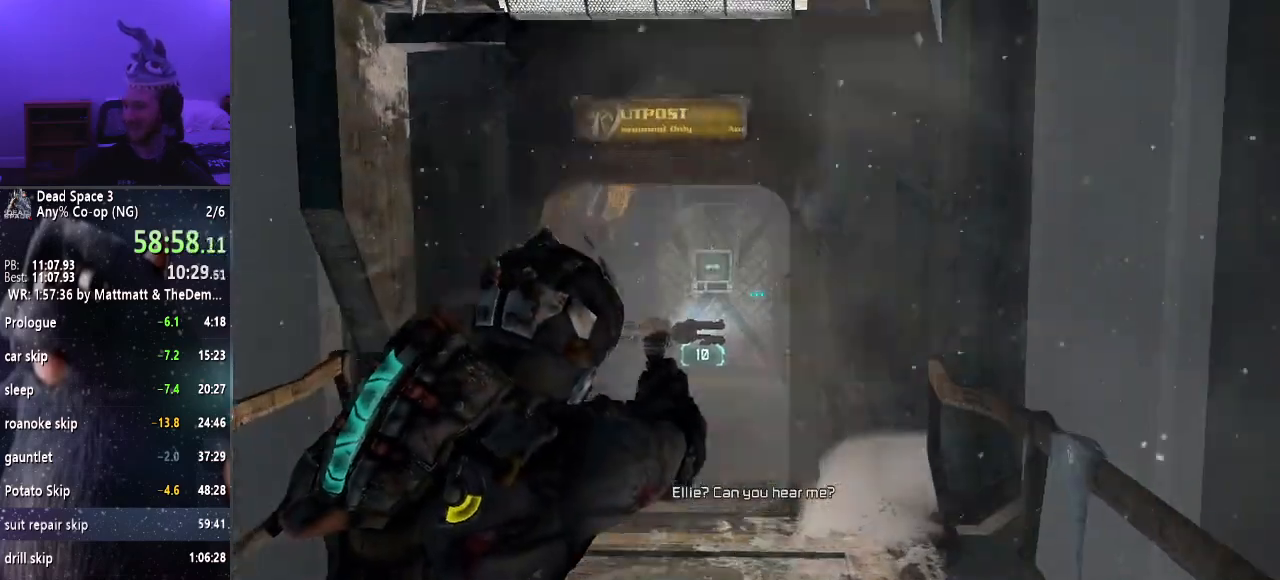
{"keys": ["w"], "mouse": ["right"], "events": []}
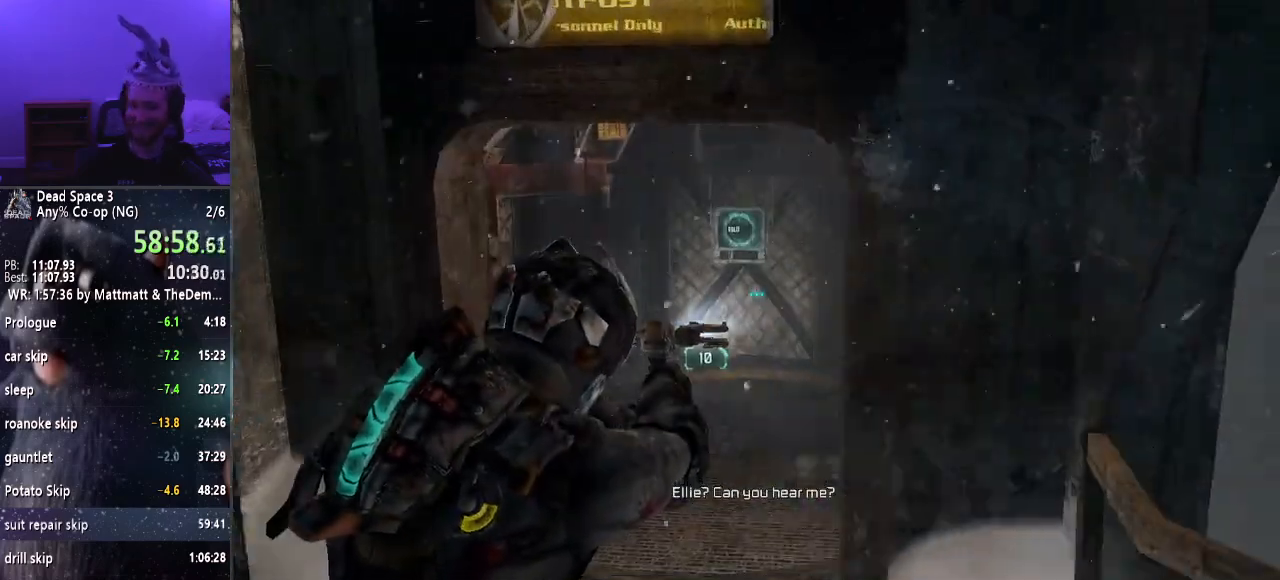
{"keys": ["w"], "mouse": ["right"], "events": []}